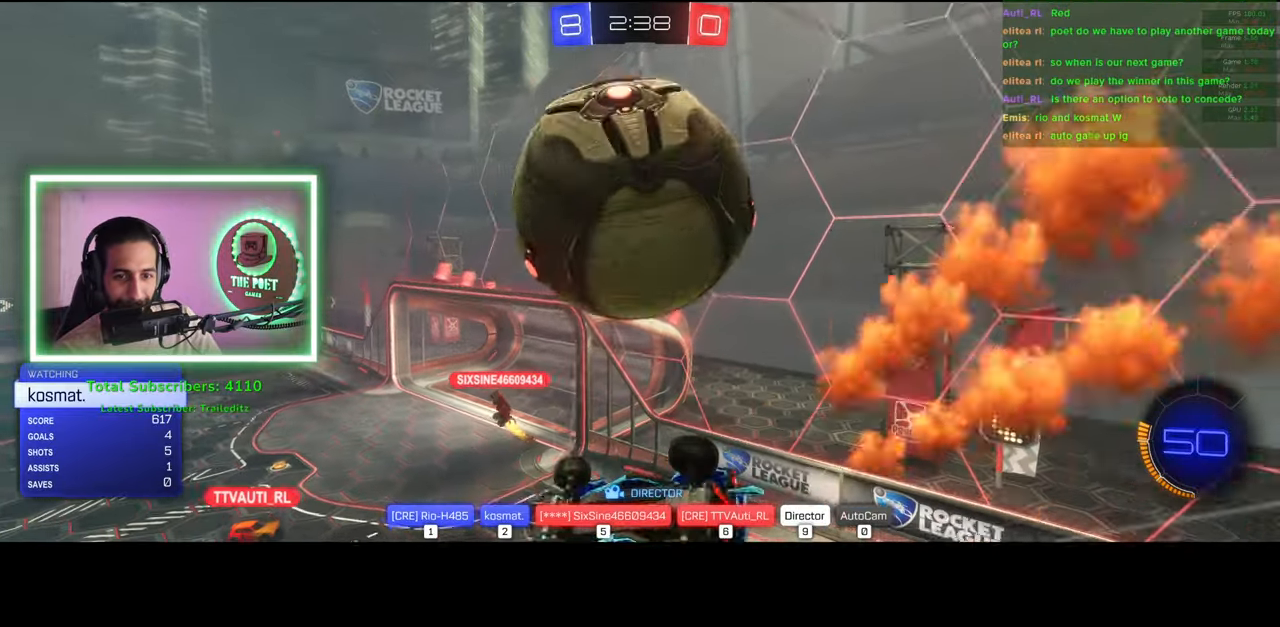
Gameplay with keyboard and mouse; each line is a JSON object with the keys and mouse buttons held at the frame after it. "events" lists presses ("down") and releases ("up") of "a", "ctrl", "d", "e", "q", "s", "shift", "space", "w", "mouse_left", "mouse_wheel", "mouse_right", "mouse_mb4" and "mouse_mb5" between this image and that frame as [ms after this image, input, new state], when the widget could be followed in between. "mouse_left", "mouse_wheel", "mouse_right", "mouse_mb4", "mouse_mb5" = the "left", "wheel", "right", "mb4", "mb5" buttons of the "mouse" list. No other keys are recorded. "wheel" means that the mouse wheel is clicked or scrolled. Mouse movement is not recorded.
{"keys": [], "mouse": [], "events": [[350, "mouse_left", "down"], [433, "mouse_left", "up"]]}
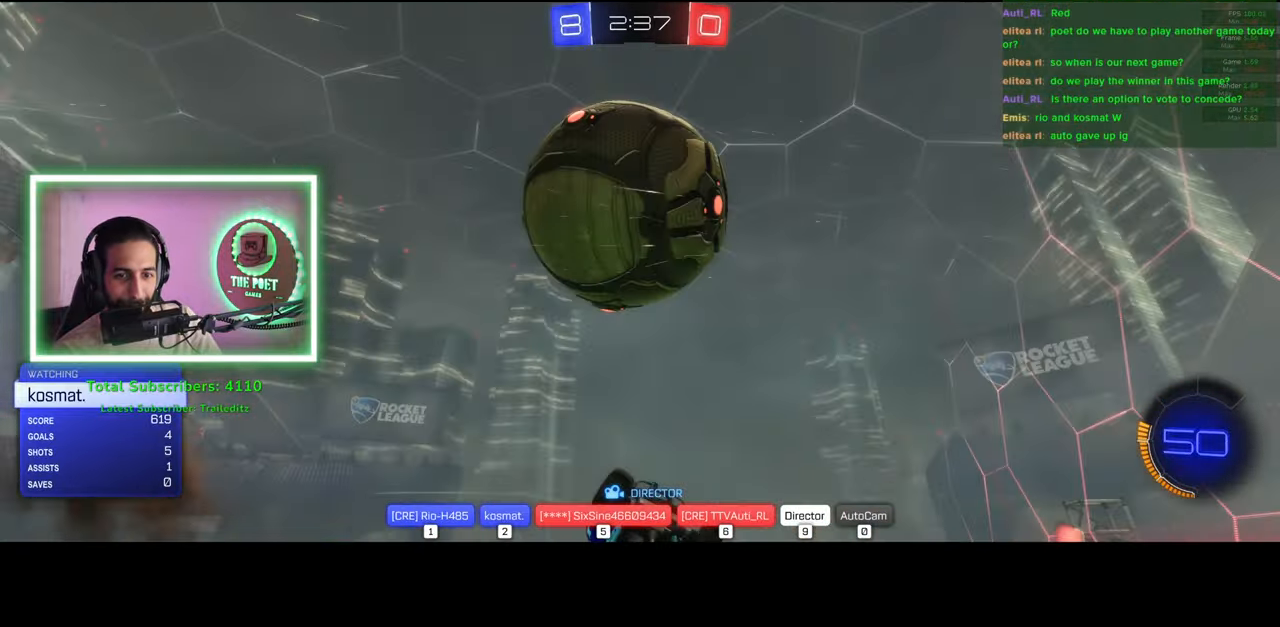
{"keys": [], "mouse": [], "events": []}
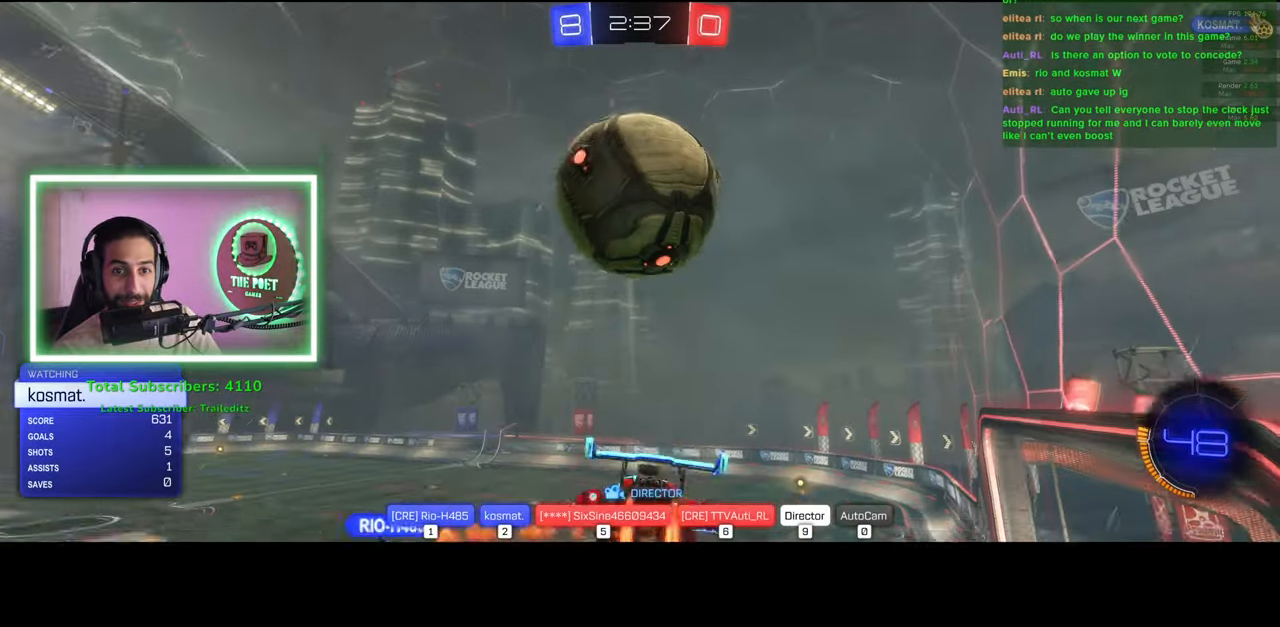
{"keys": [], "mouse": [], "events": []}
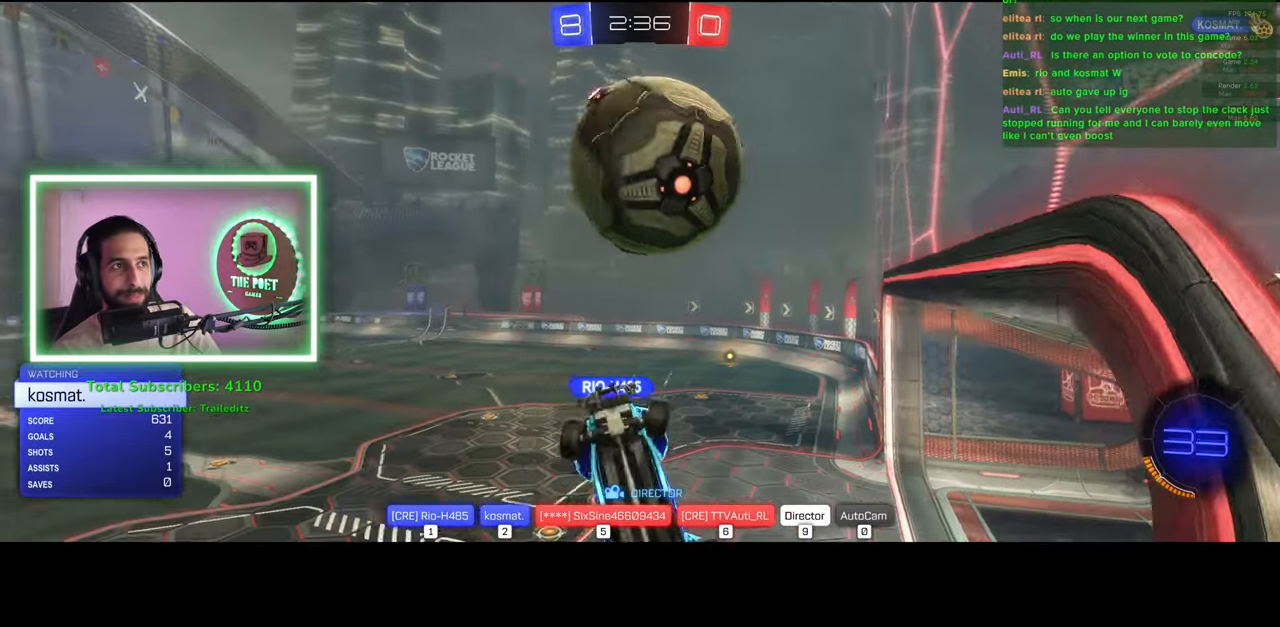
{"keys": [], "mouse": [], "events": []}
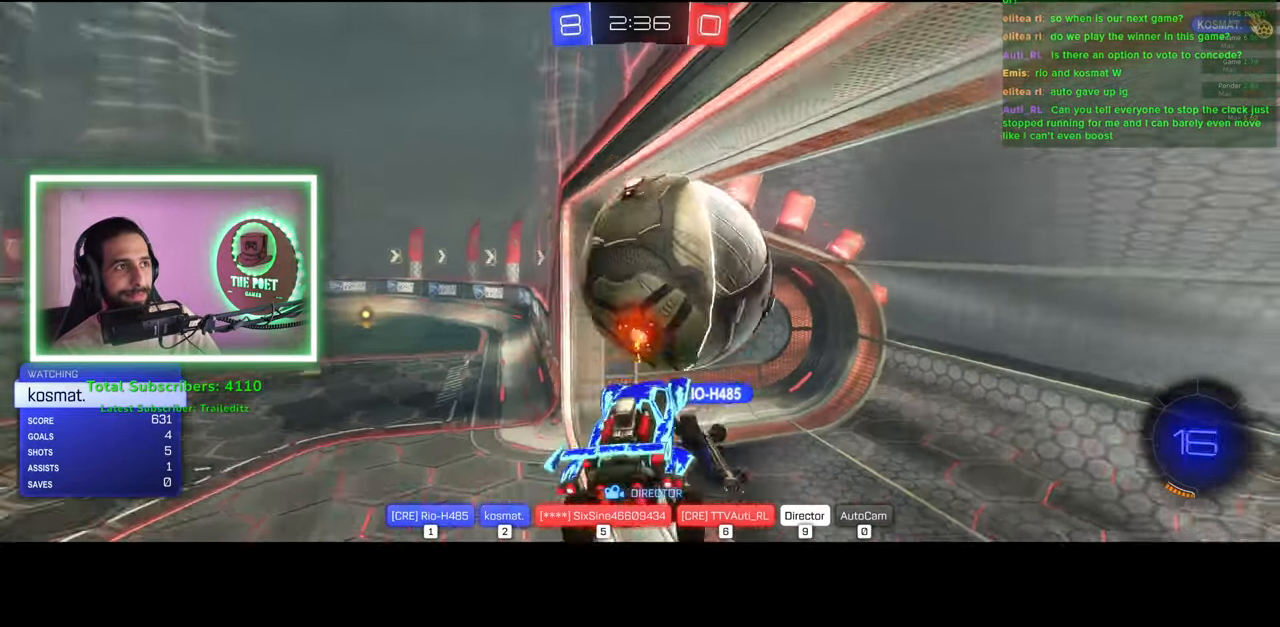
{"keys": [], "mouse": [], "events": []}
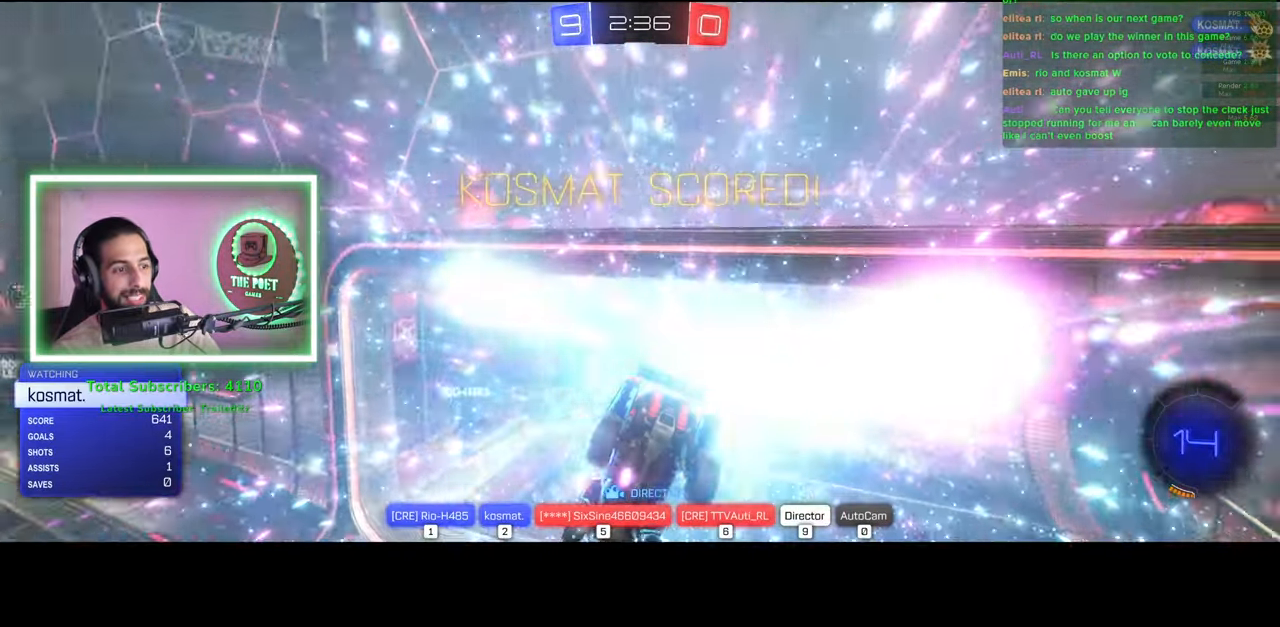
{"keys": [], "mouse": [], "events": []}
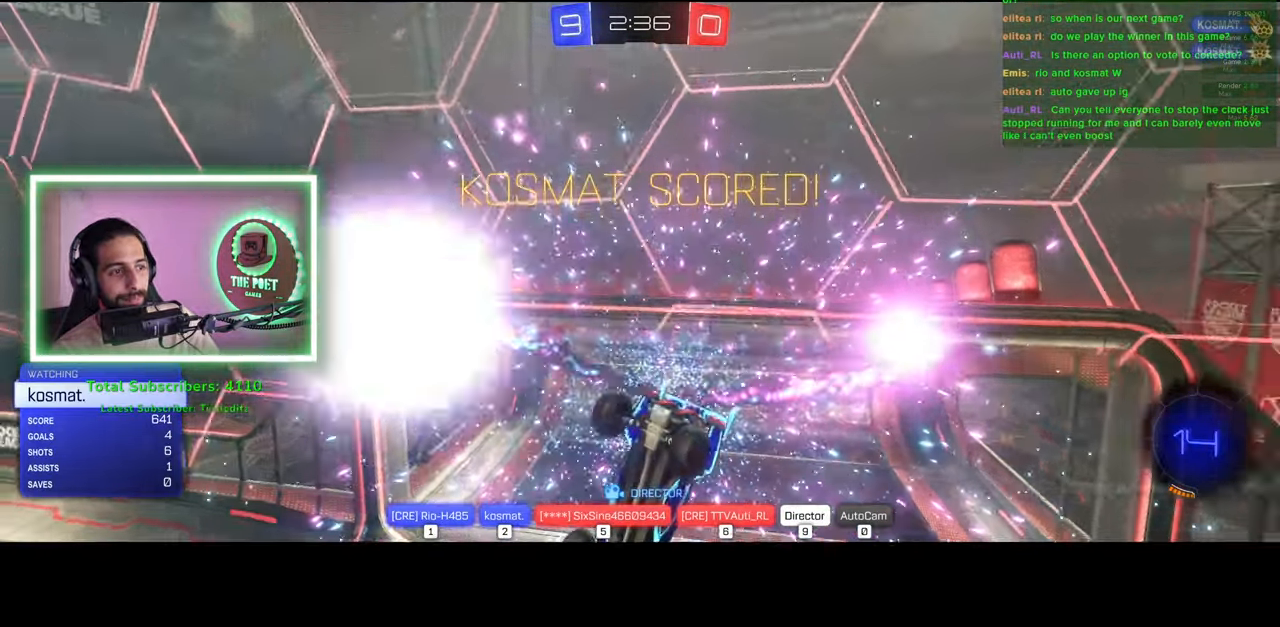
{"keys": [], "mouse": [], "events": []}
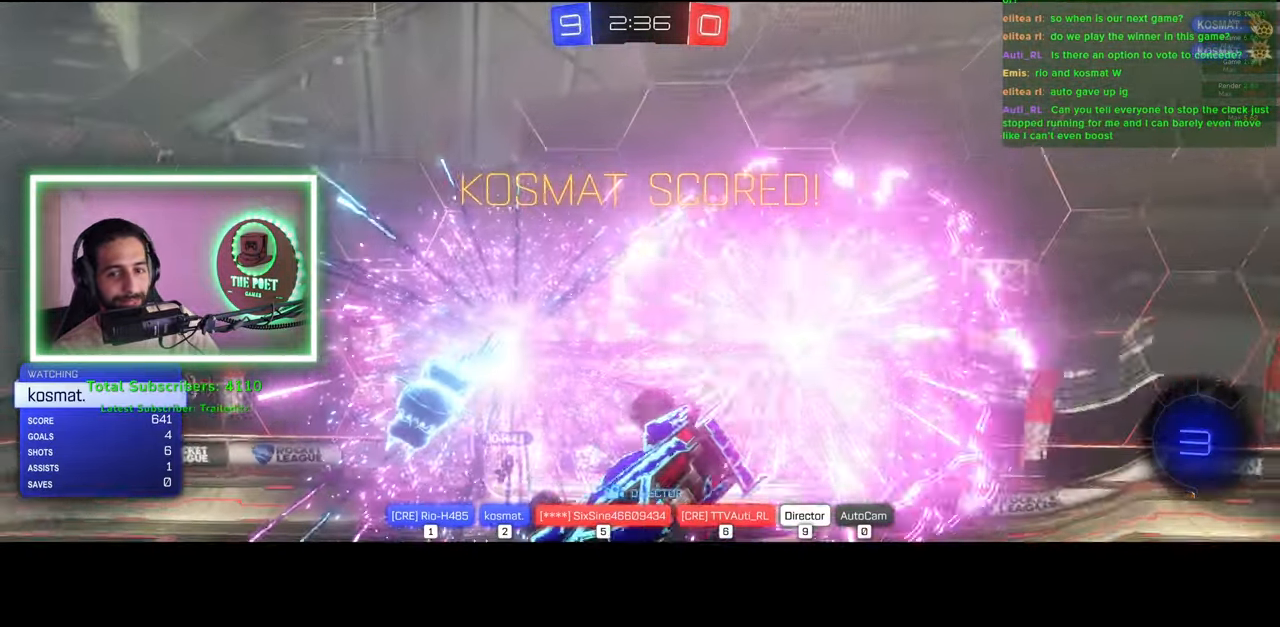
{"keys": [], "mouse": [], "events": []}
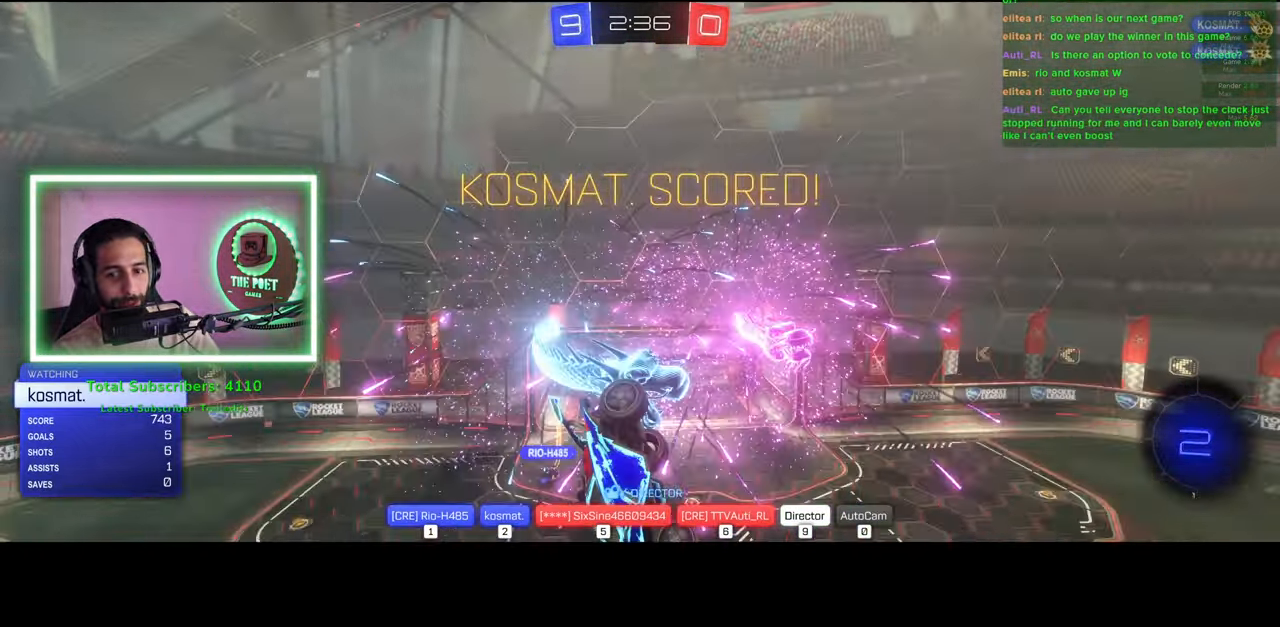
{"keys": [], "mouse": [], "events": [[133, "mouse_left", "down"], [216, "mouse_left", "up"]]}